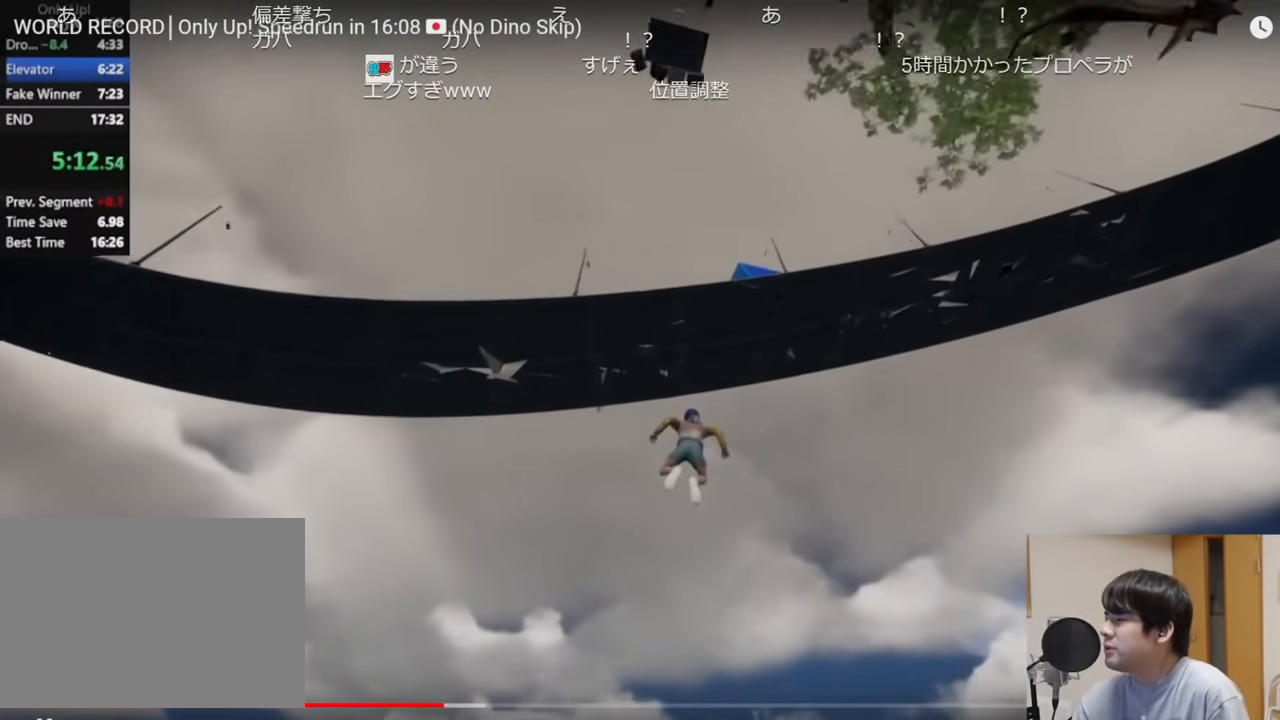
Gameplay with keyboard and mouse; each line is a JSON object with the keys and mouse buttons held at the frame after it. "events" lists presses ("down") and releases ("up") of "a", "ctrl", "d", "e", "q", "s", "shift", "space", "w", "mouse_left", "mouse_wheel", "mouse_right", "mouse_mb4" and "mouse_mb5" between this image and that frame as [ms after this image, input, new state], when the widget could be followed in between. "mouse_left", "mouse_wheel", "mouse_right", "mouse_mb4", "mouse_mb5" = the "left", "wheel", "right", "mb4", "mb5" buttons of the "mouse" list. No other keys are recorded. "wheel" means that the mouse wheel is clicked or scrolled. Mouse movement is not recorded.
{"keys": ["shift", "w"], "mouse": [], "events": []}
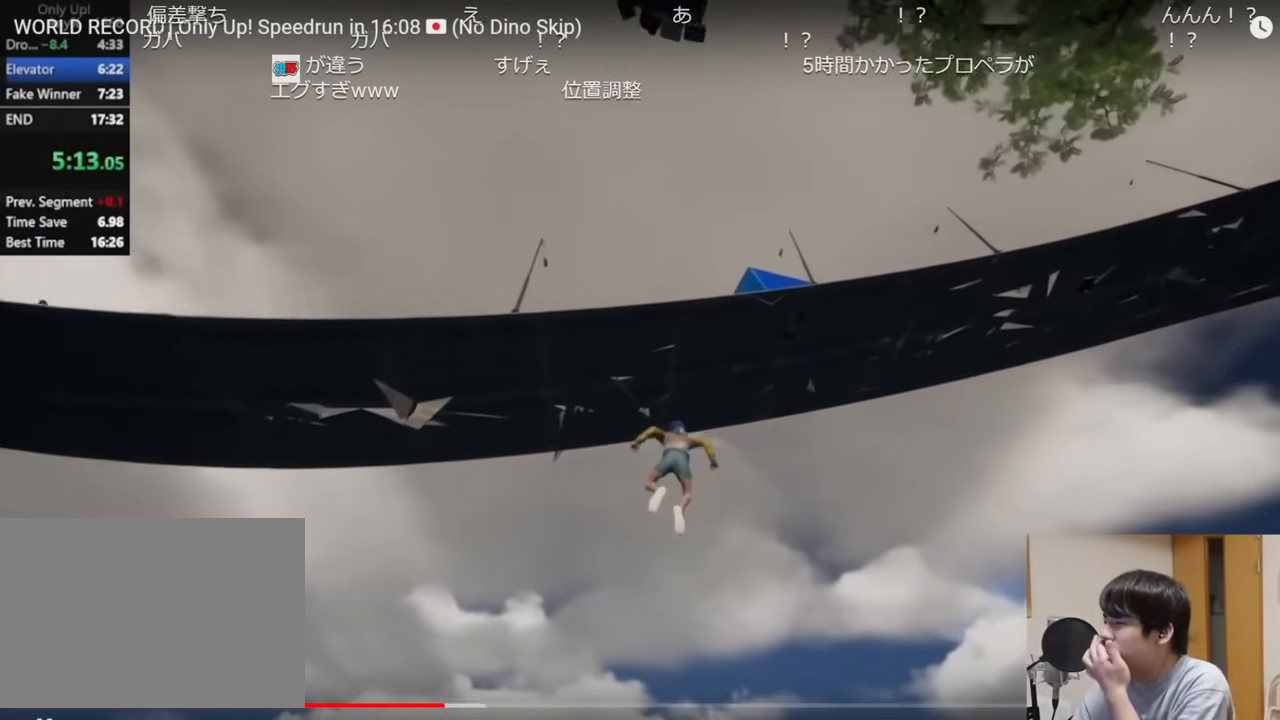
{"keys": ["shift", "w"], "mouse": [], "events": []}
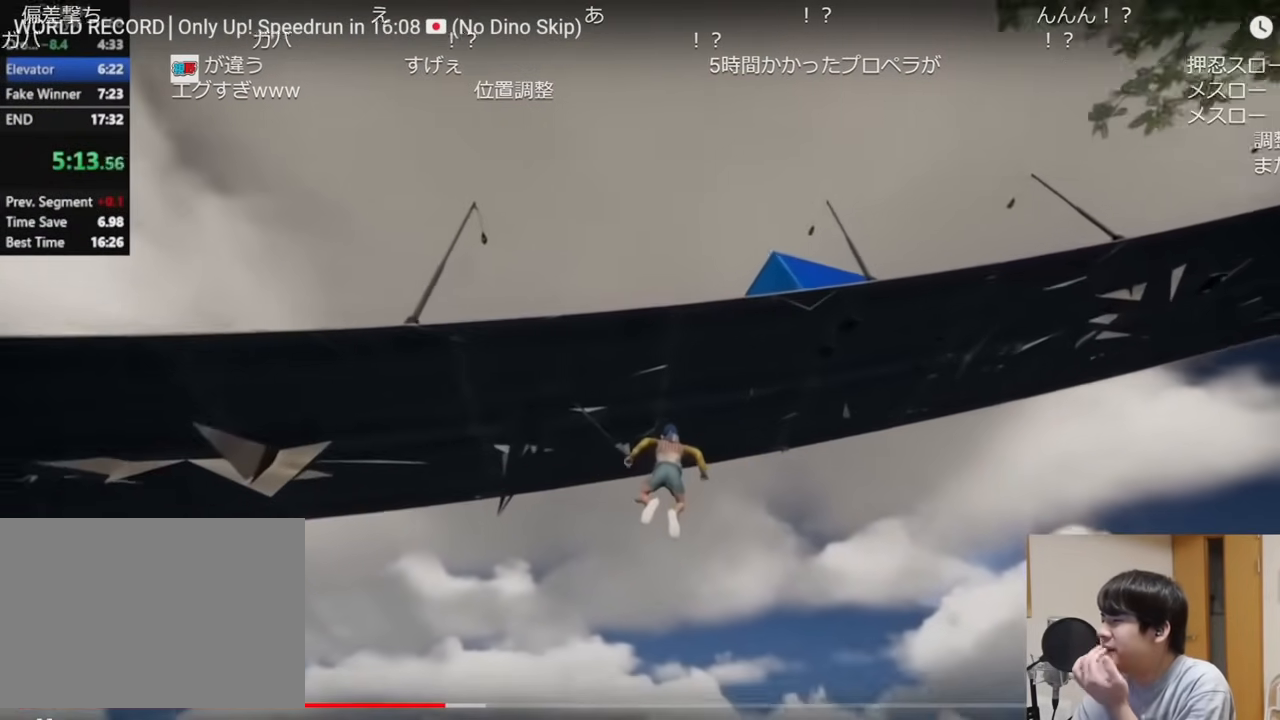
{"keys": ["shift", "w"], "mouse": [], "events": []}
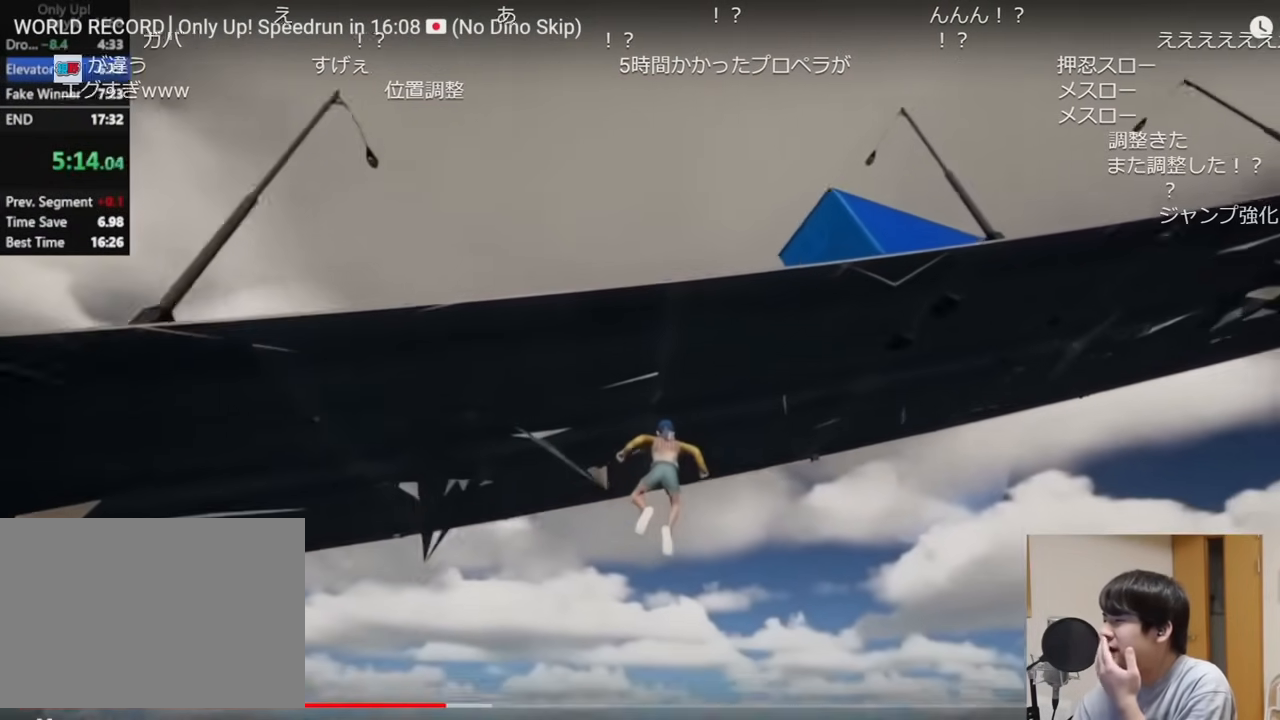
{"keys": ["shift", "w"], "mouse": [], "events": []}
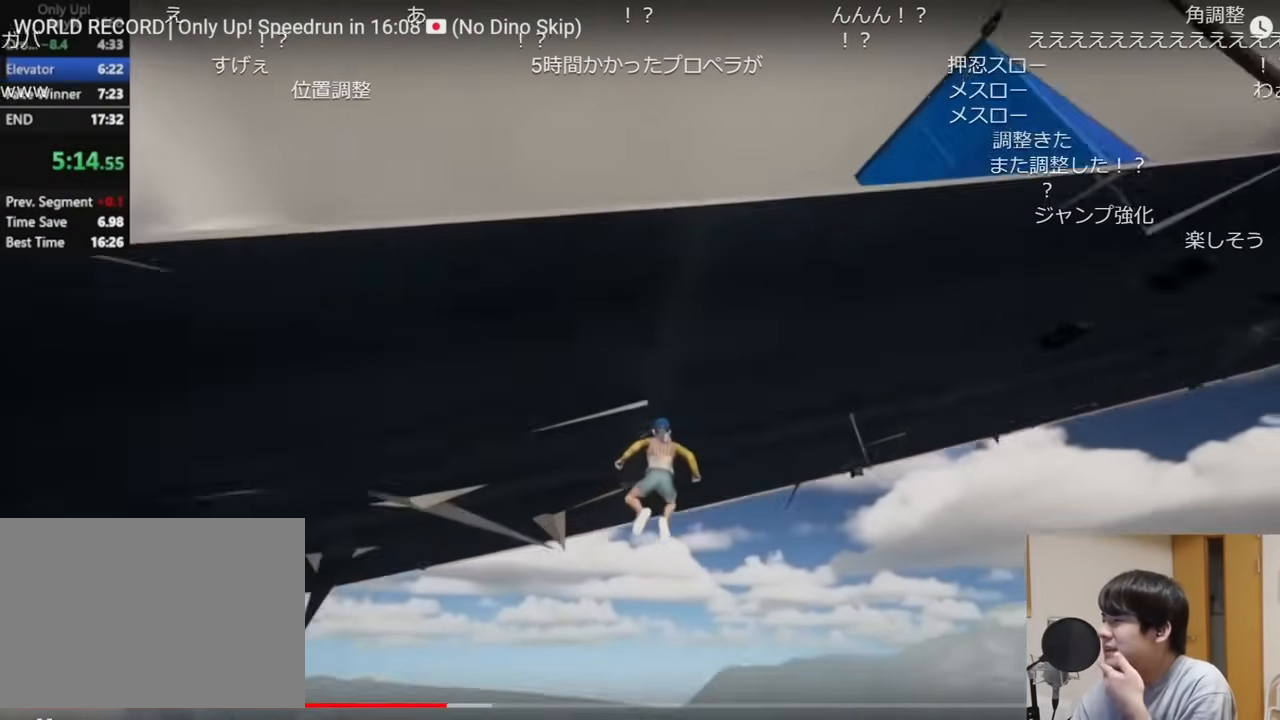
{"keys": ["d", "shift", "w"], "mouse": [], "events": [[467, "d", "down"]]}
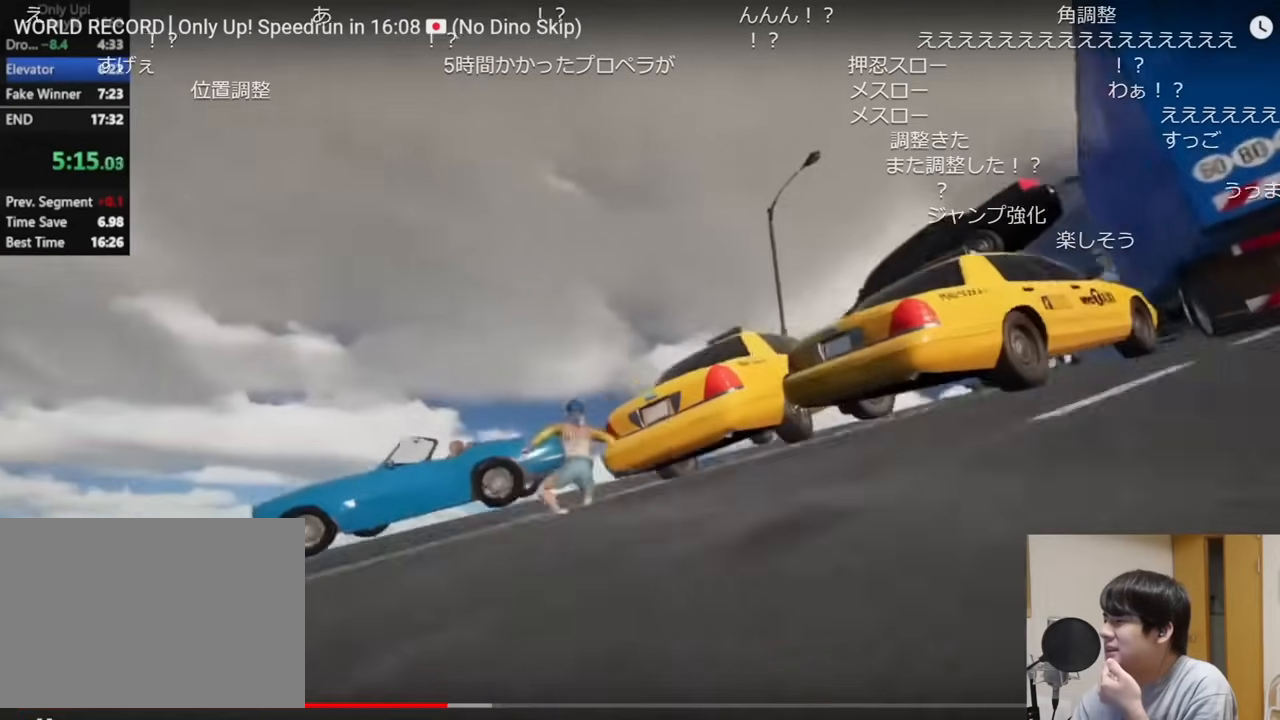
{"keys": ["d", "shift", "w"], "mouse": [], "events": [[134, "d", "up"], [167, "d", "down"]]}
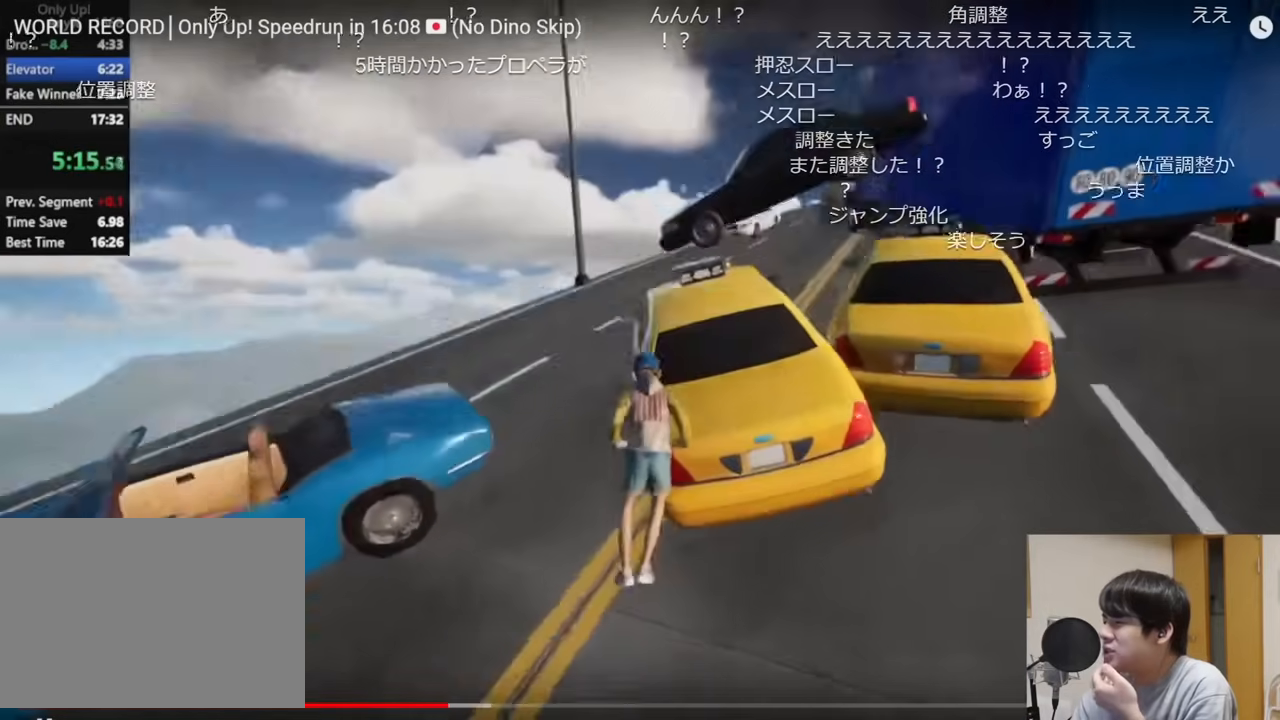
{"keys": ["d", "shift", "w"], "mouse": []}
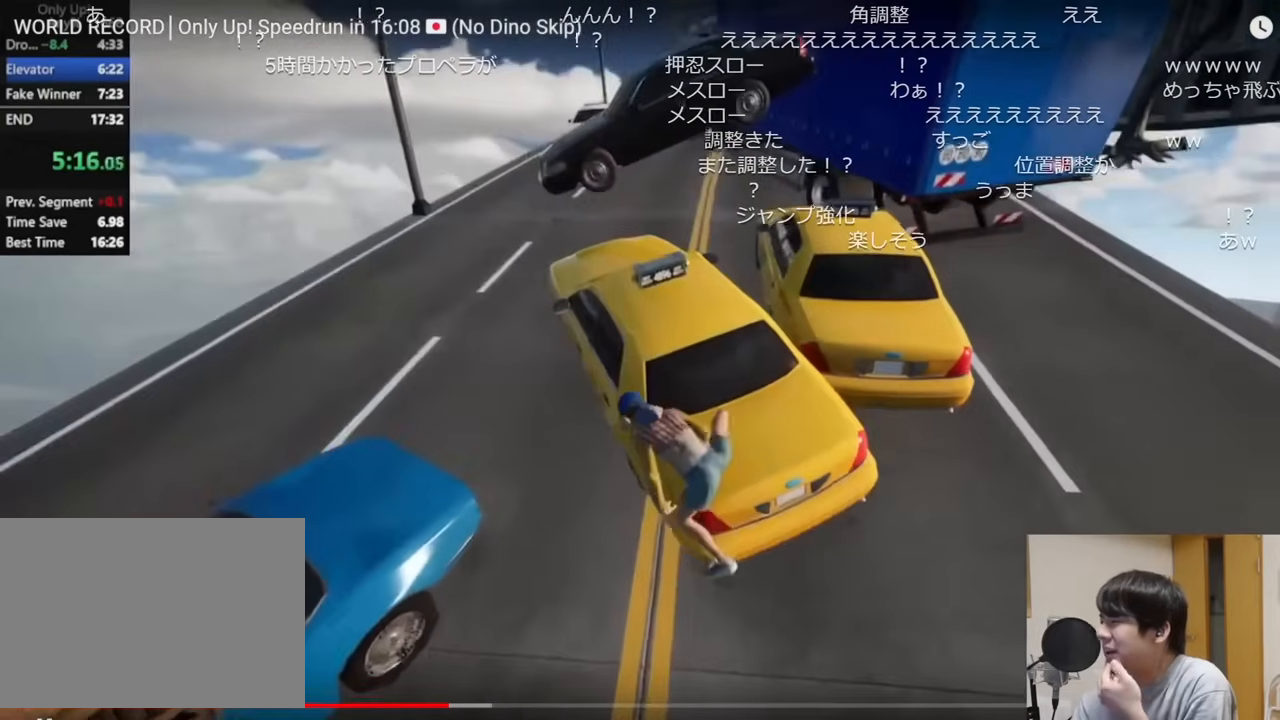
{"keys": ["shift", "w"], "mouse": []}
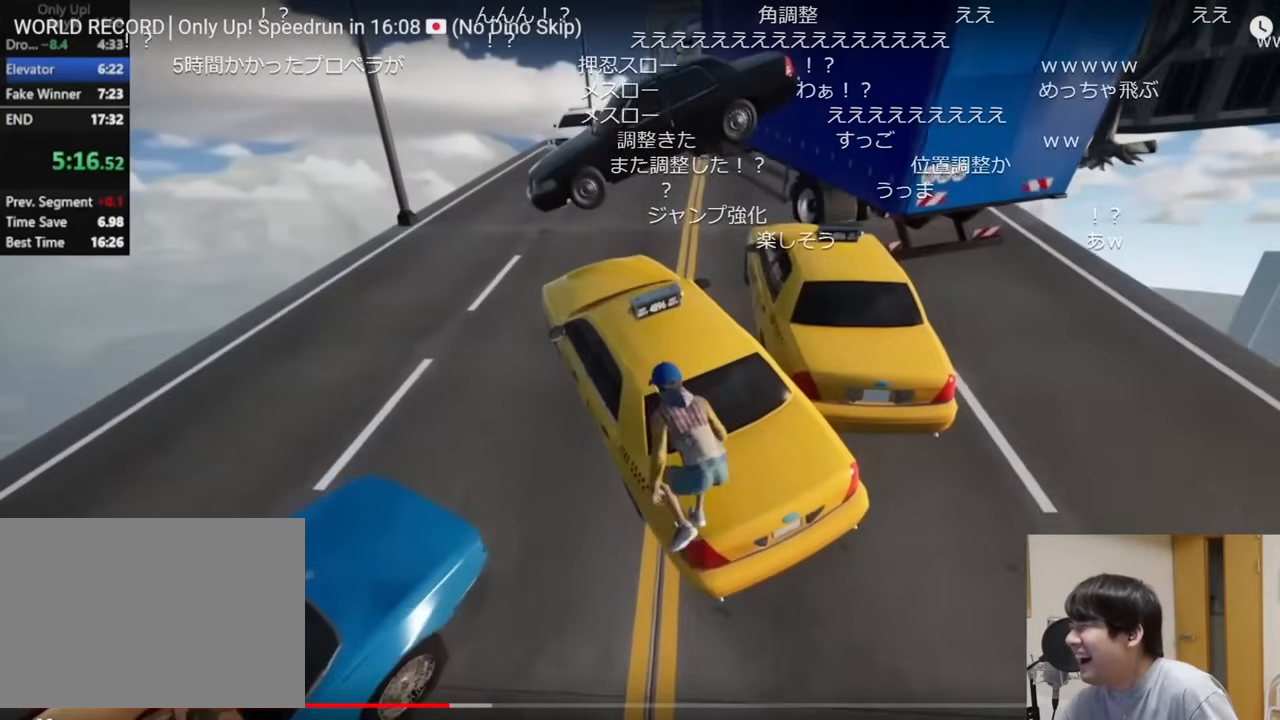
{"keys": ["shift", "w"], "mouse": []}
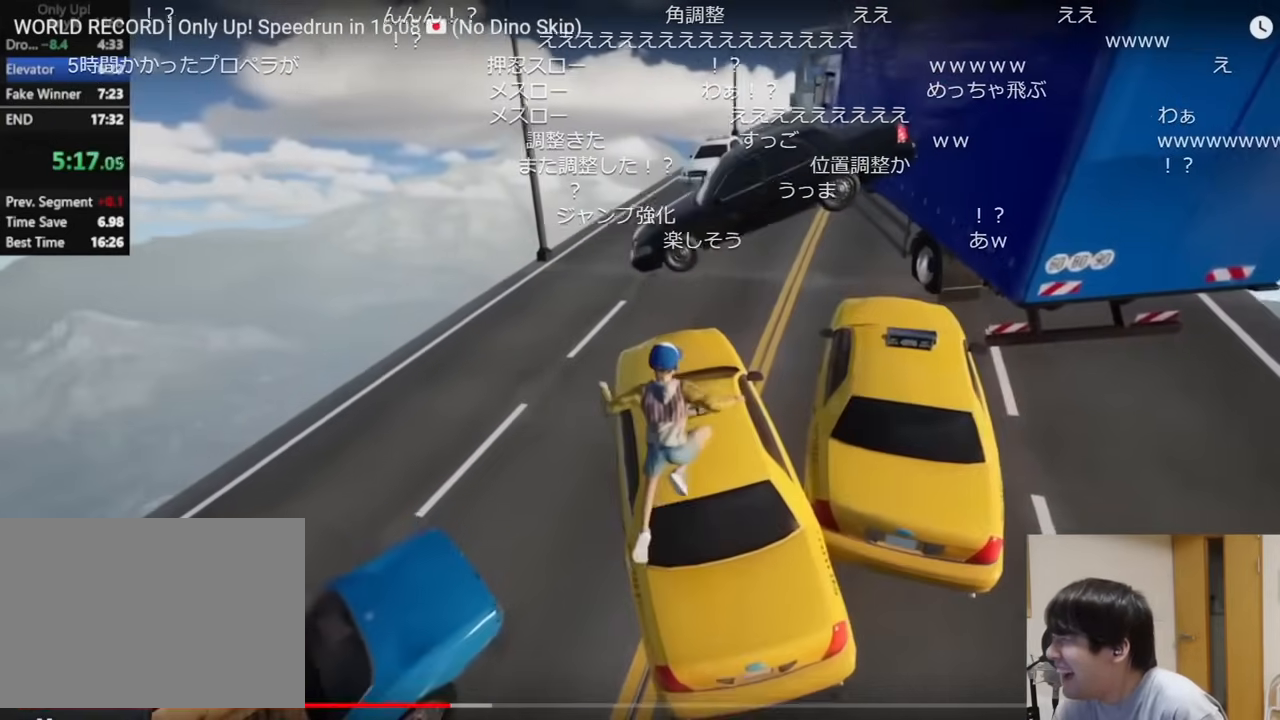
{"keys": ["shift", "space", "w"], "mouse": [], "events": [[417, "space", "down"]]}
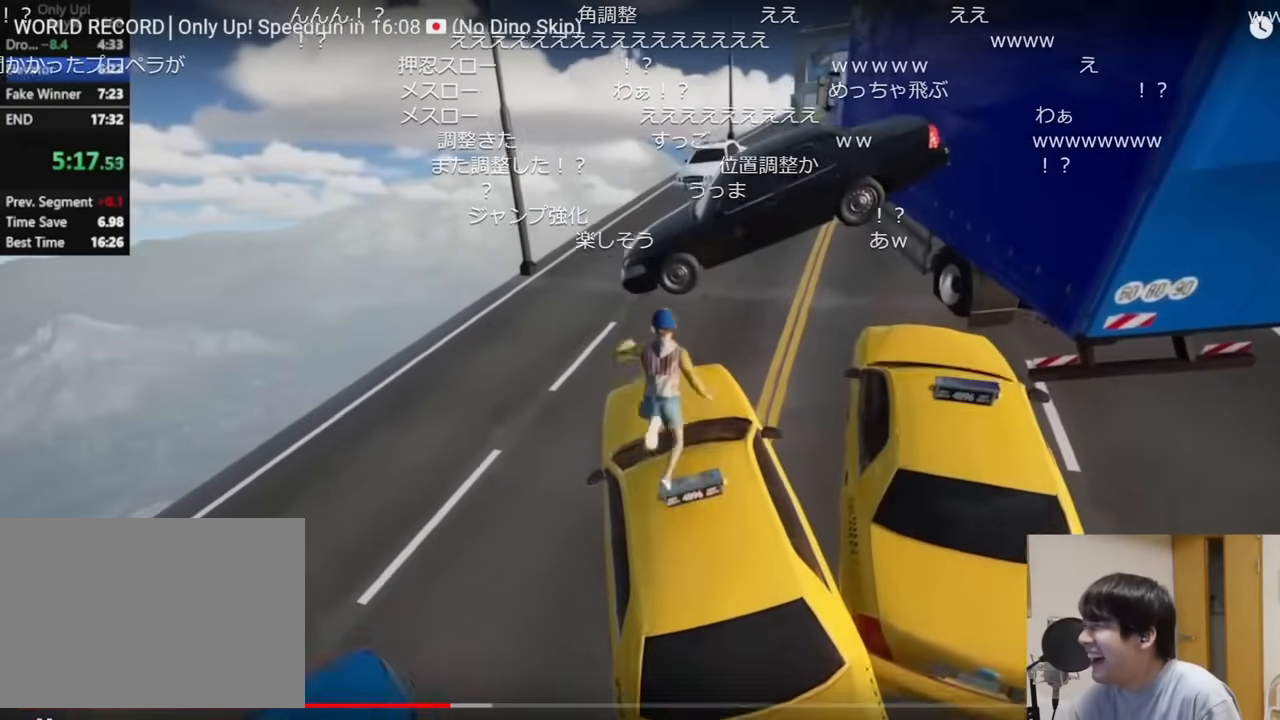
{"keys": ["shift", "w"], "mouse": [], "events": [[67, "space", "up"]]}
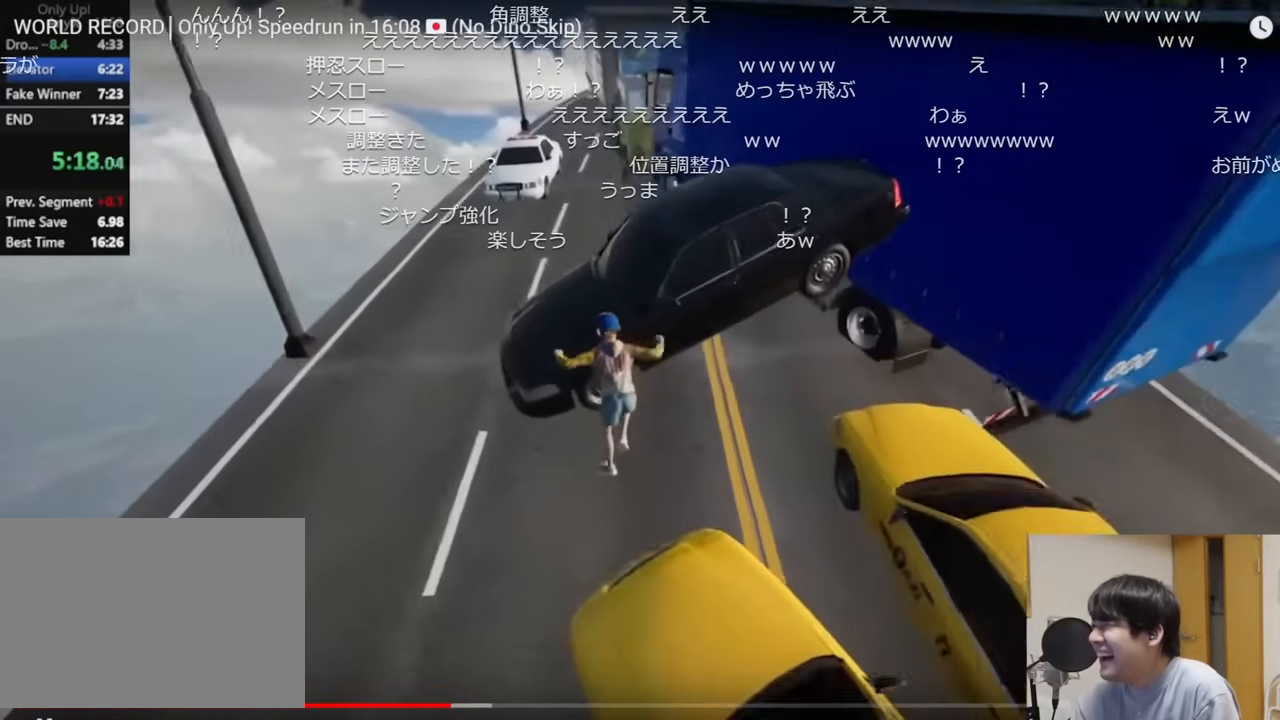
{"keys": ["shift", "w"], "mouse": [], "events": []}
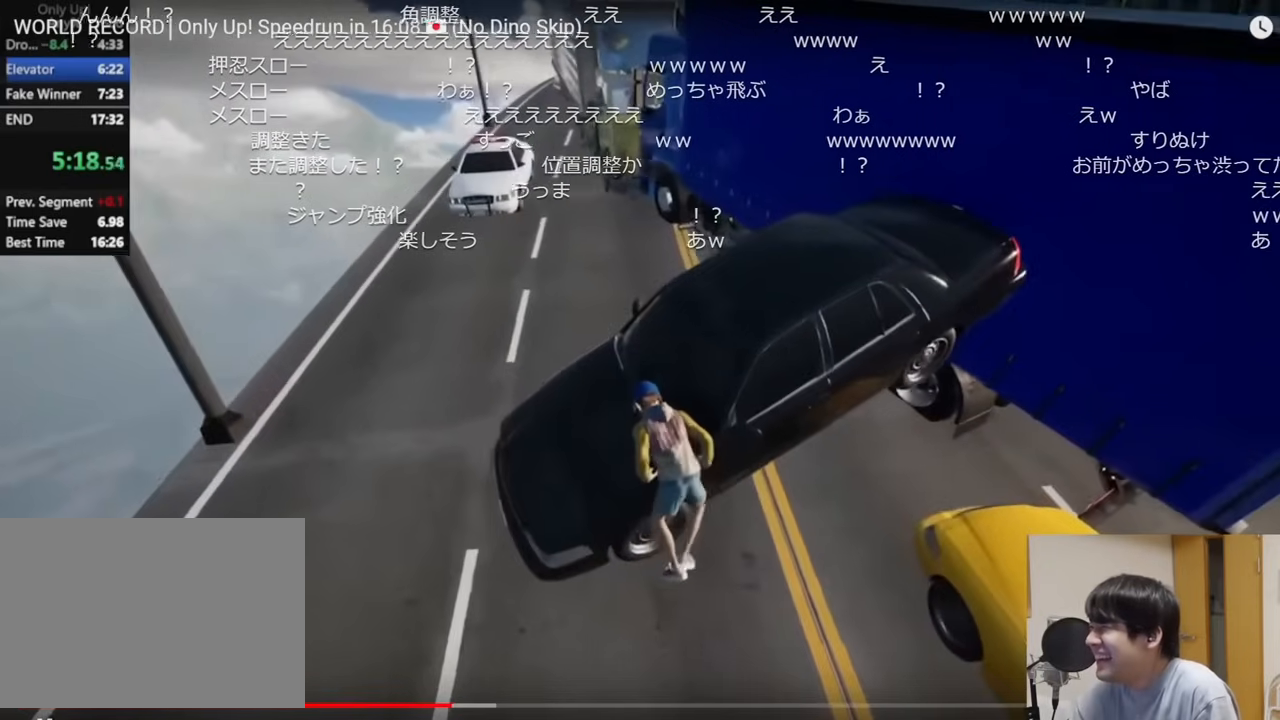
{"keys": ["shift"], "mouse": [], "events": [[400, "w", "up"]]}
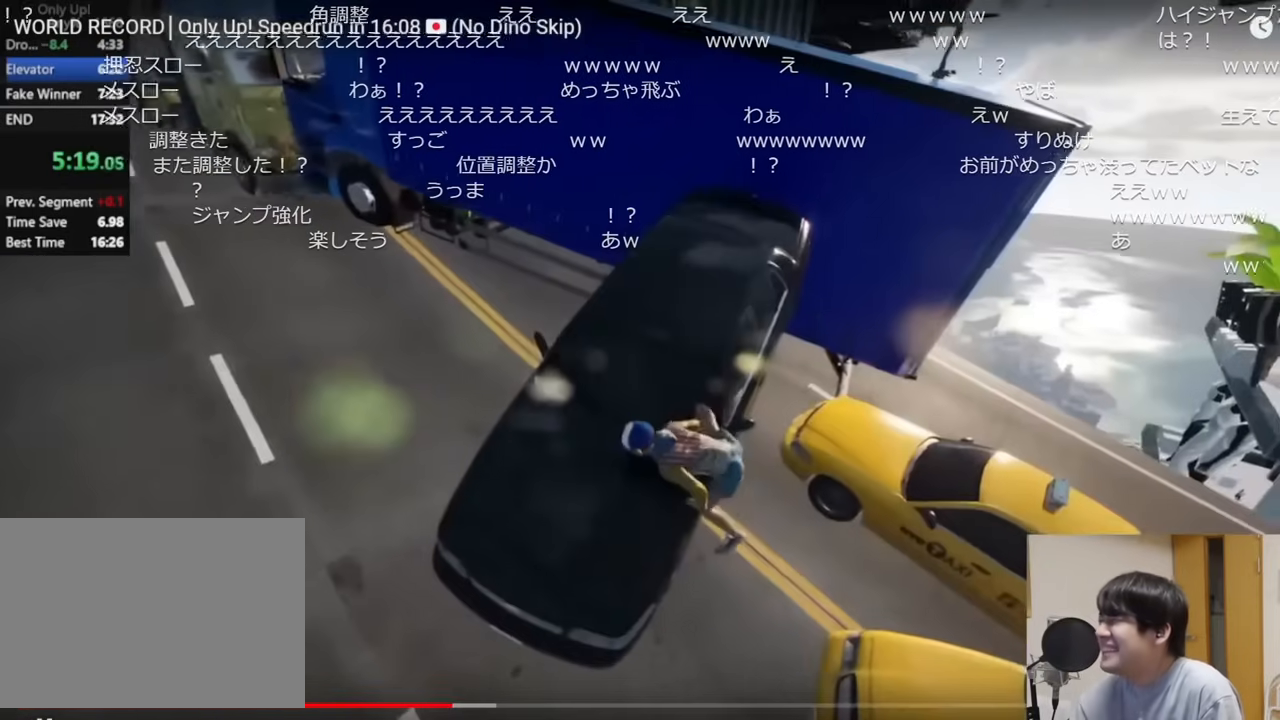
{"keys": ["shift", "w"], "mouse": [], "events": [[300, "space", "down"], [383, "w", "down"], [450, "space", "up"]]}
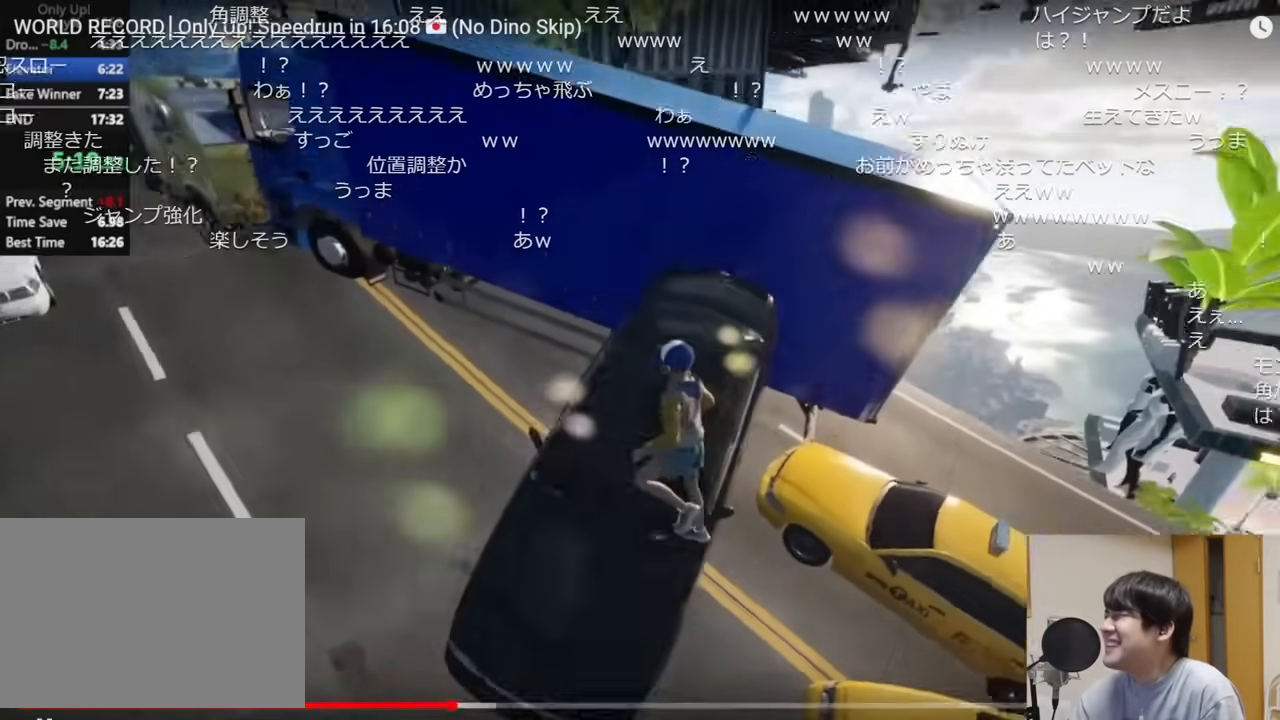
{"keys": ["shift", "w"], "mouse": [], "events": [[384, "space", "down"], [501, "space", "up"]]}
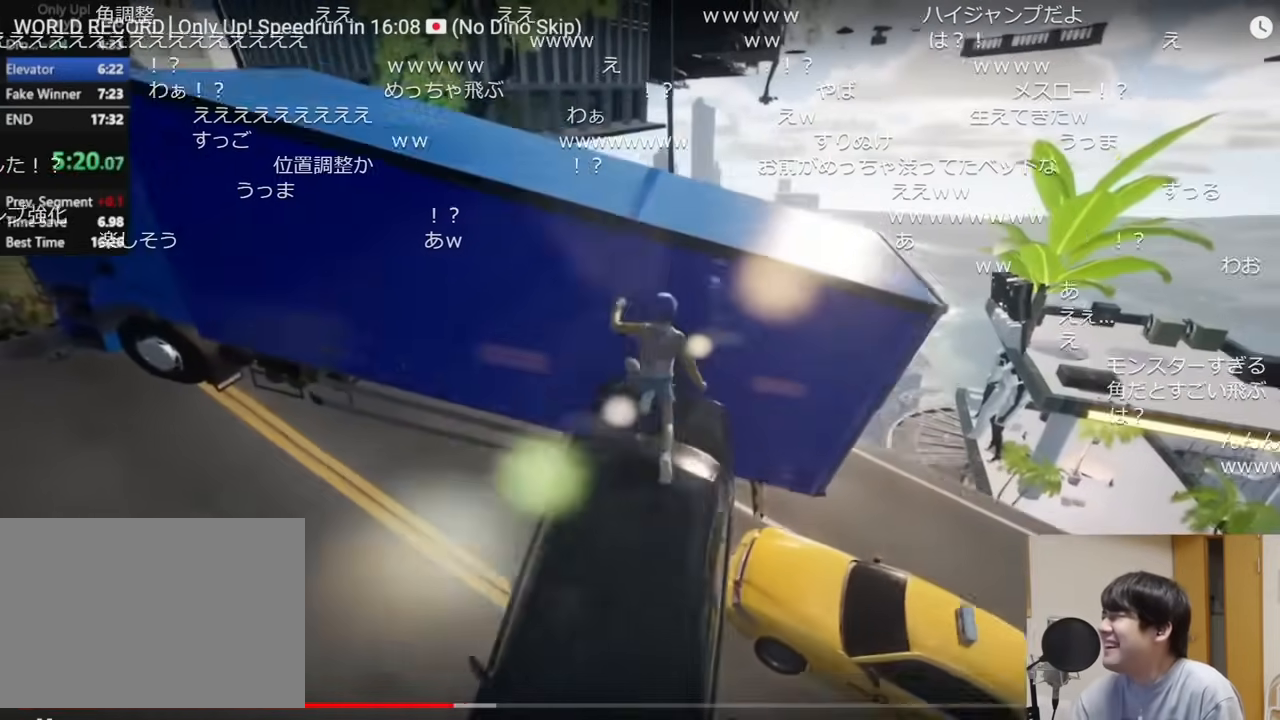
{"keys": ["shift", "w"], "mouse": [], "events": []}
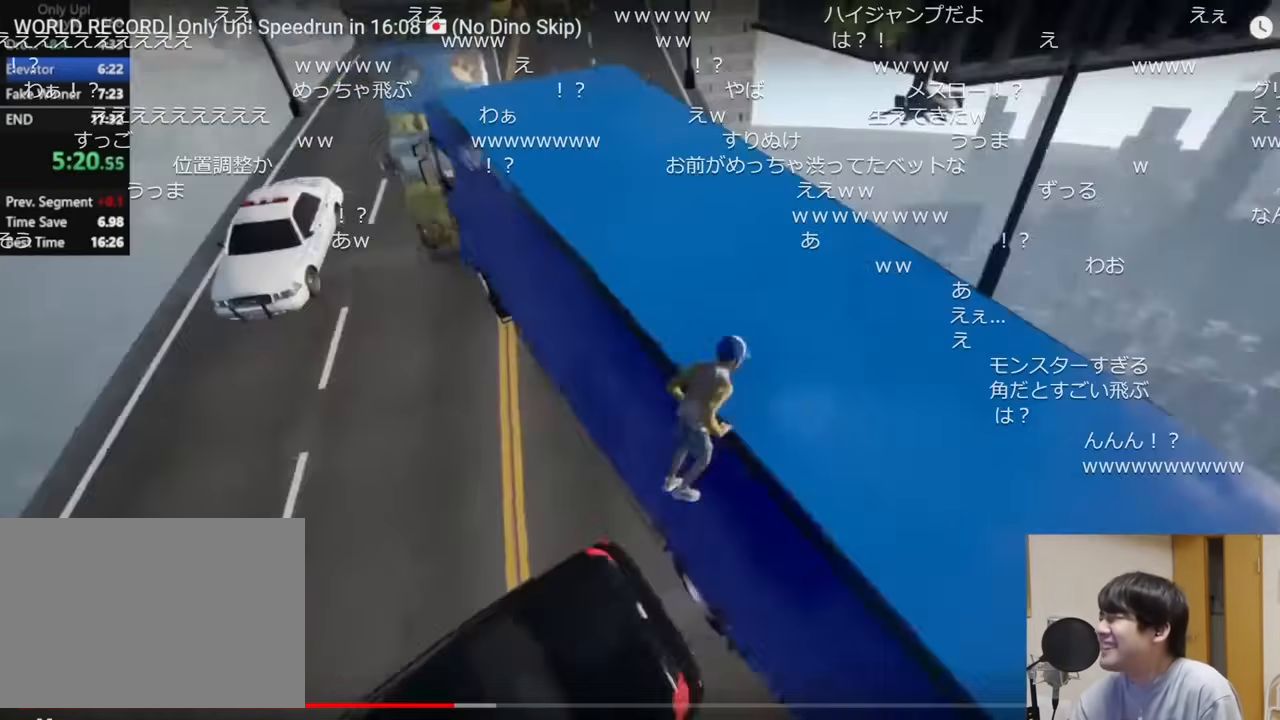
{"keys": ["shift", "w"], "mouse": [], "events": []}
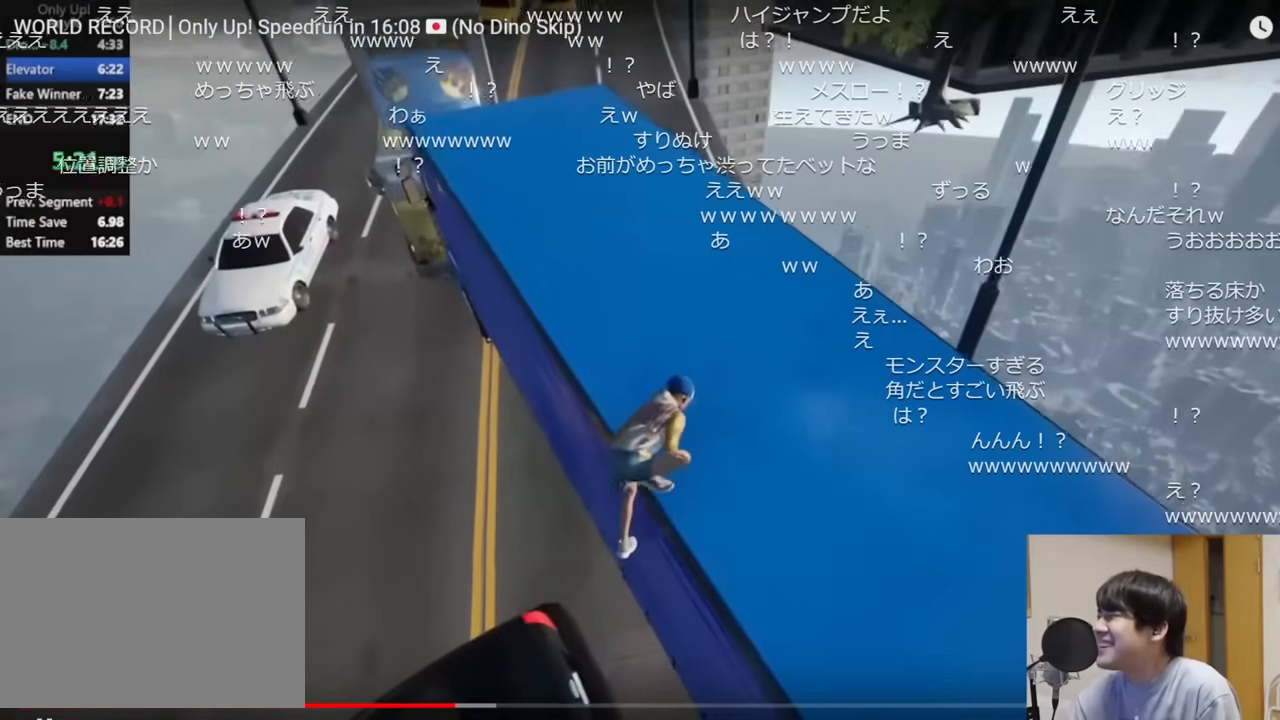
{"keys": ["shift", "w"], "mouse": [], "events": []}
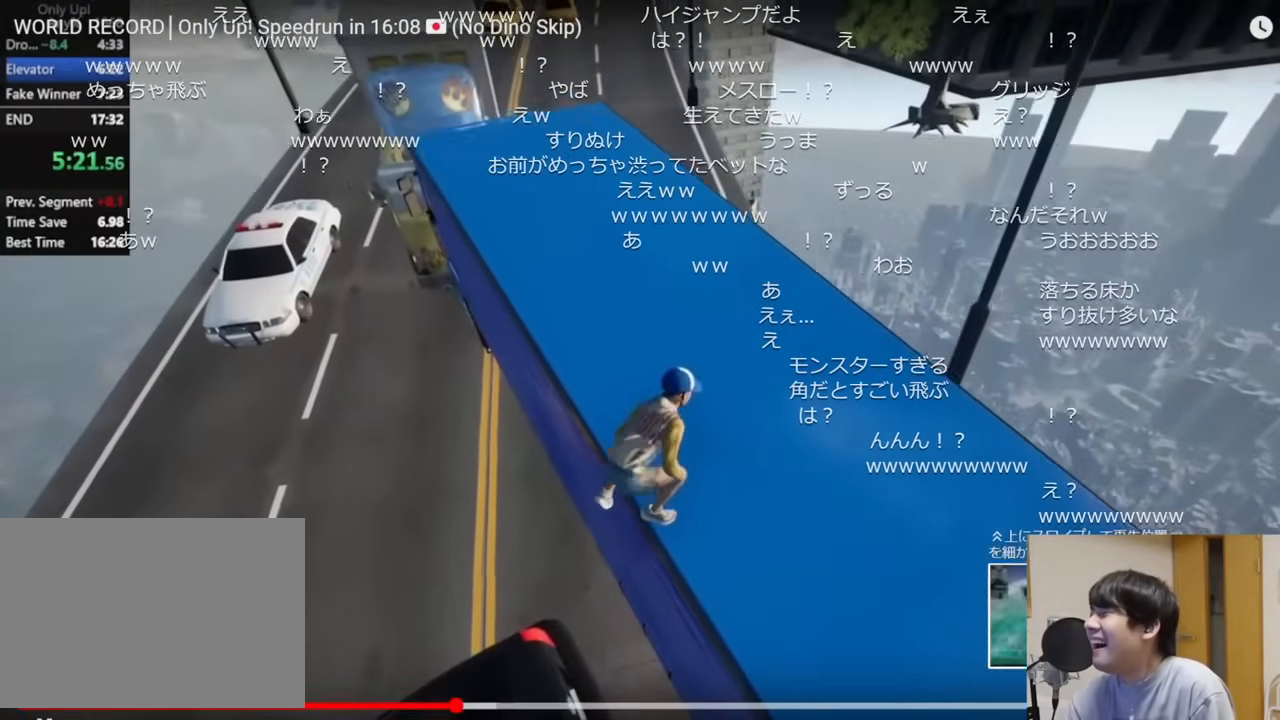
{"keys": ["shift", "w"], "mouse": [], "events": []}
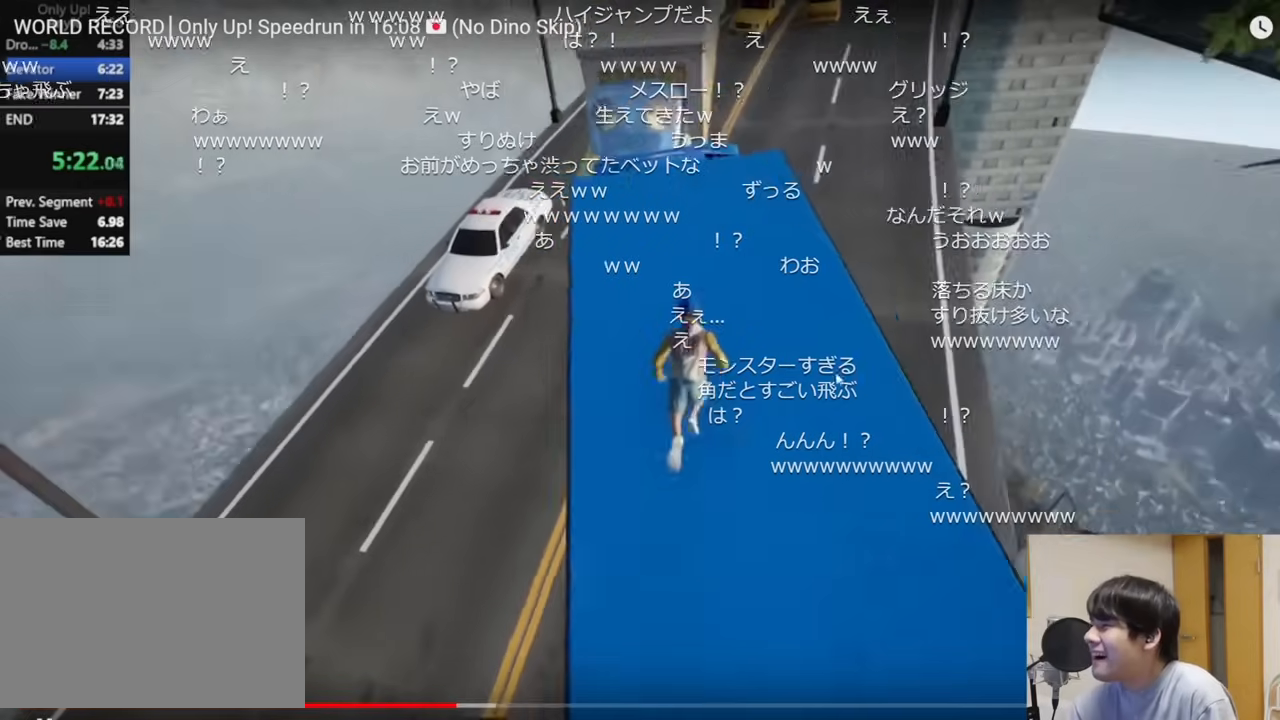
{"keys": ["shift", "w"], "mouse": [], "events": []}
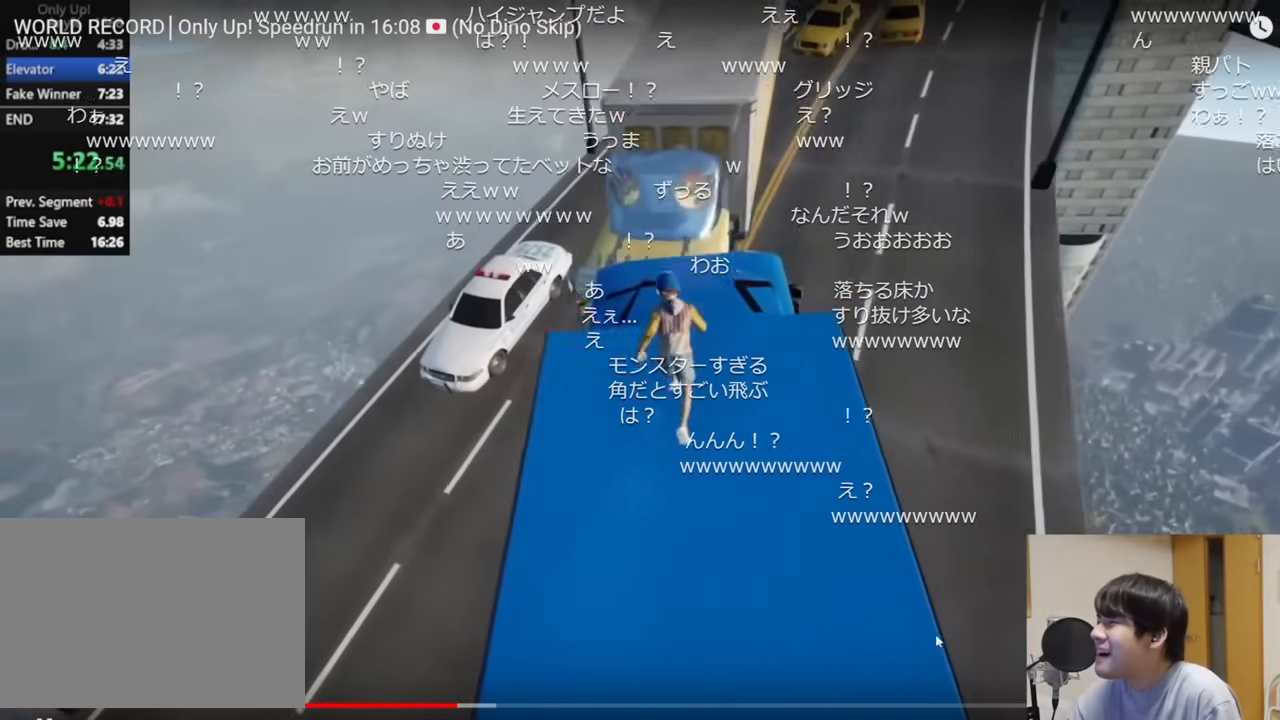
{"keys": ["shift", "w"], "mouse": [], "events": [[167, "space", "down"], [300, "space", "up"]]}
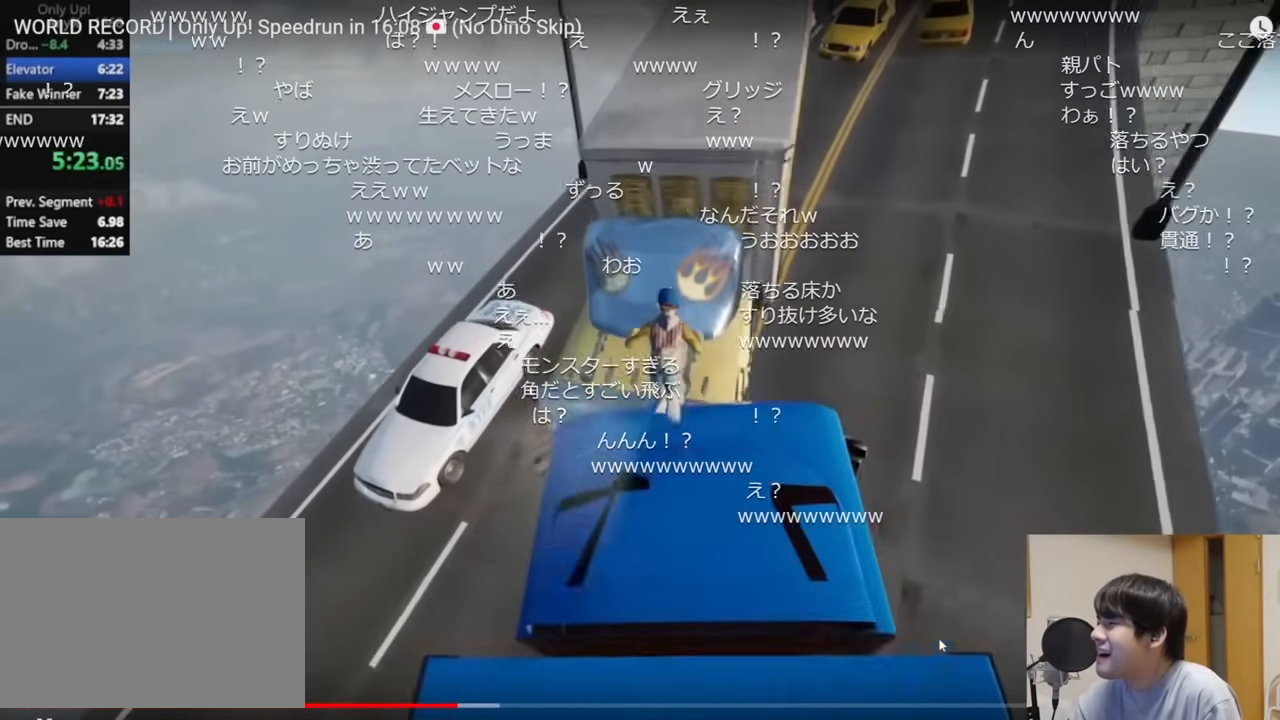
{"keys": ["shift", "space", "w"], "mouse": [], "events": [[250, "space", "down"], [367, "space", "up"], [417, "space", "down"]]}
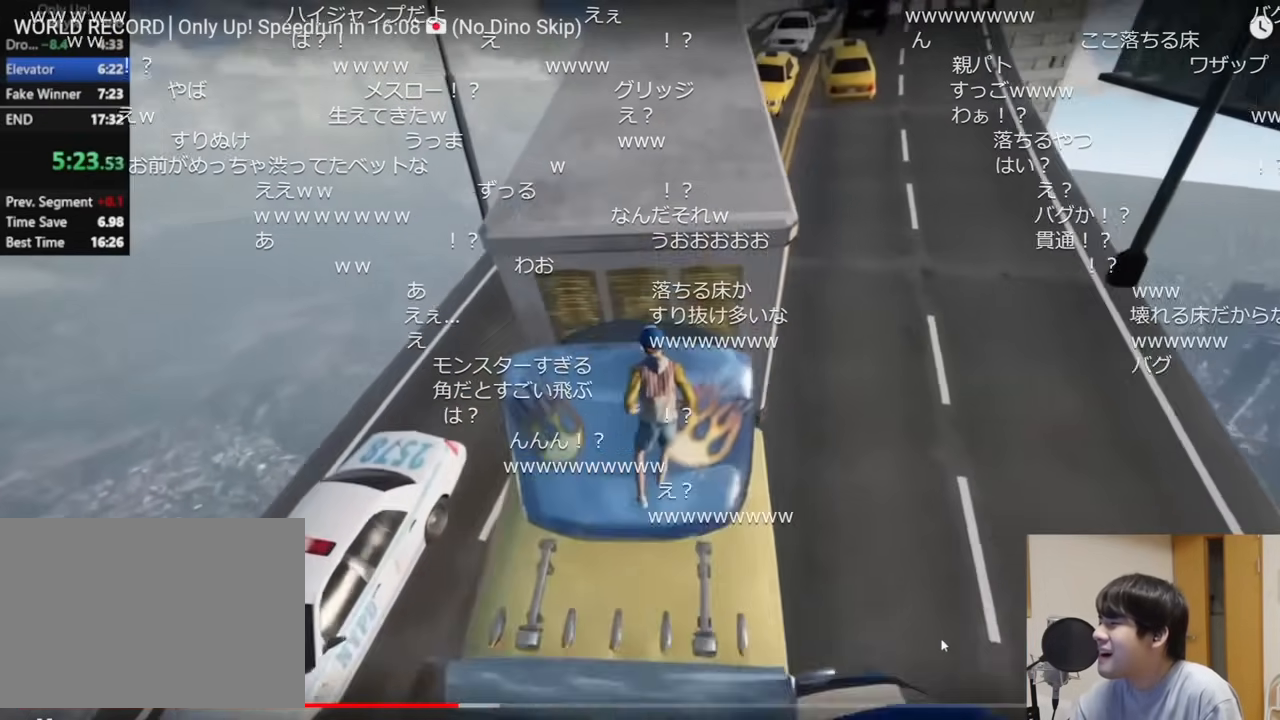
{"keys": ["shift", "w"], "mouse": [], "events": [[34, "space", "up"]]}
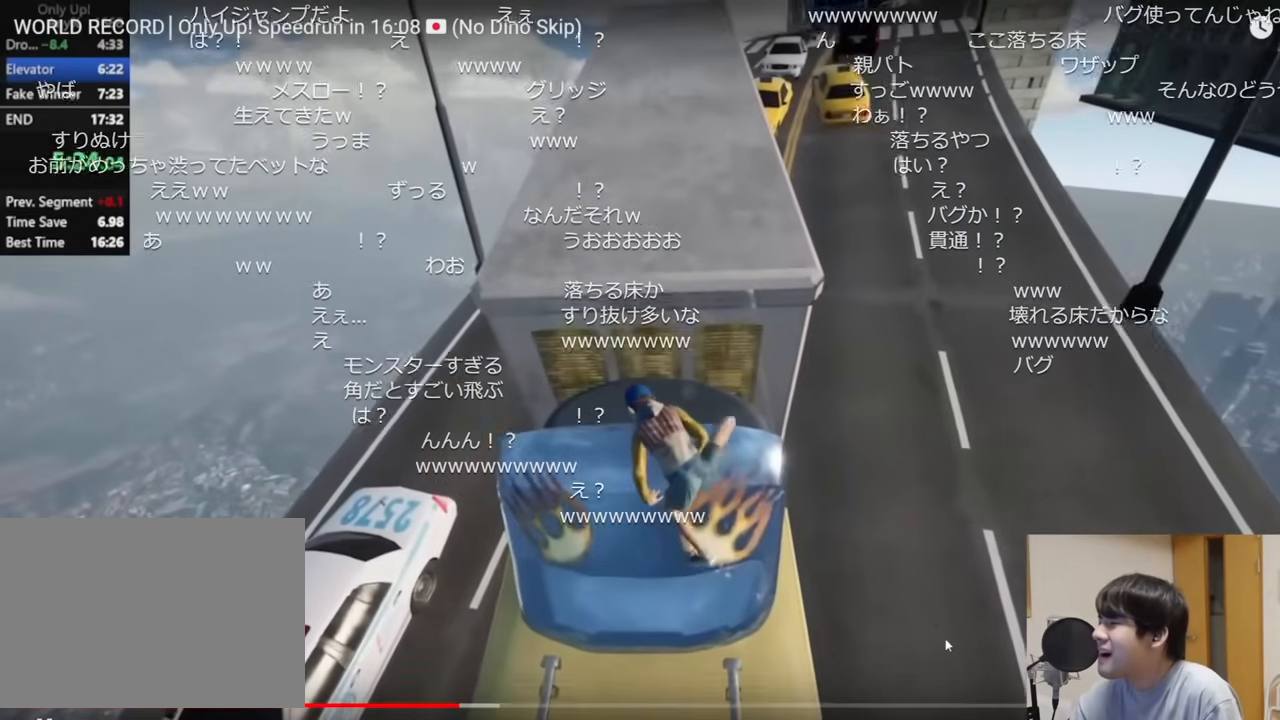
{"keys": ["shift", "w"], "mouse": [], "events": []}
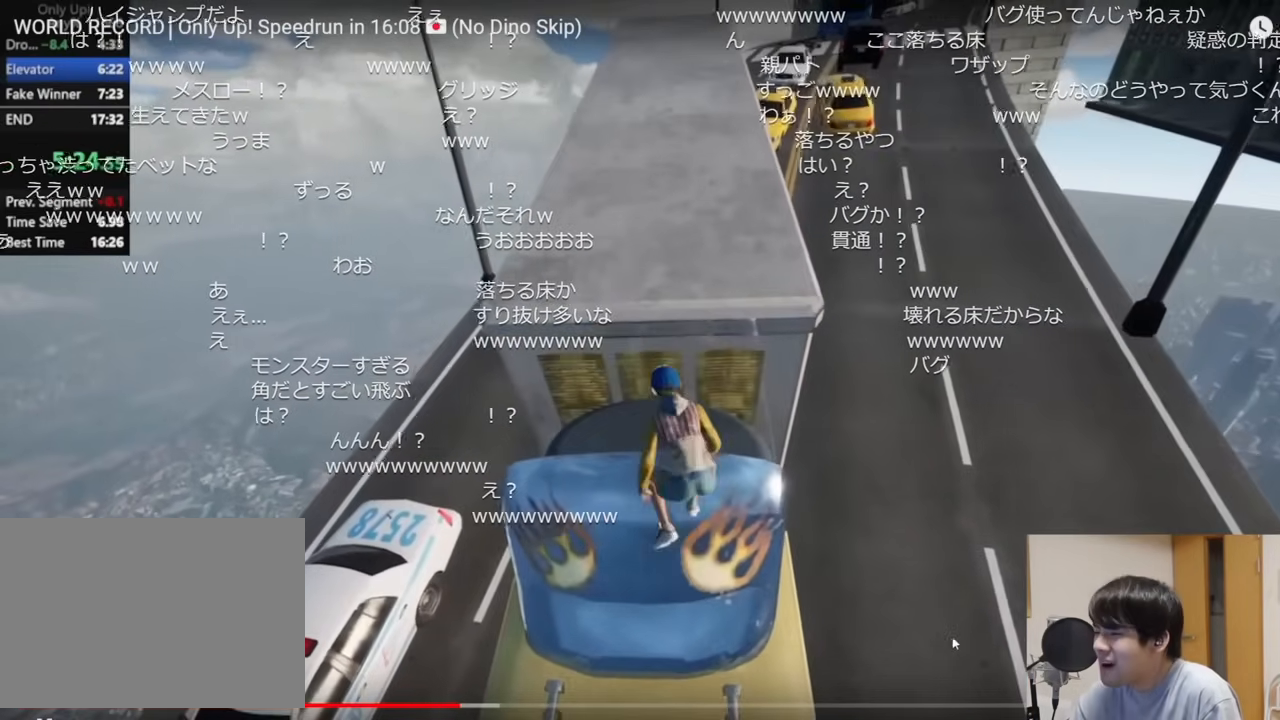
{"keys": ["shift", "w"], "mouse": [], "events": [[117, "space", "down"], [217, "space", "up"]]}